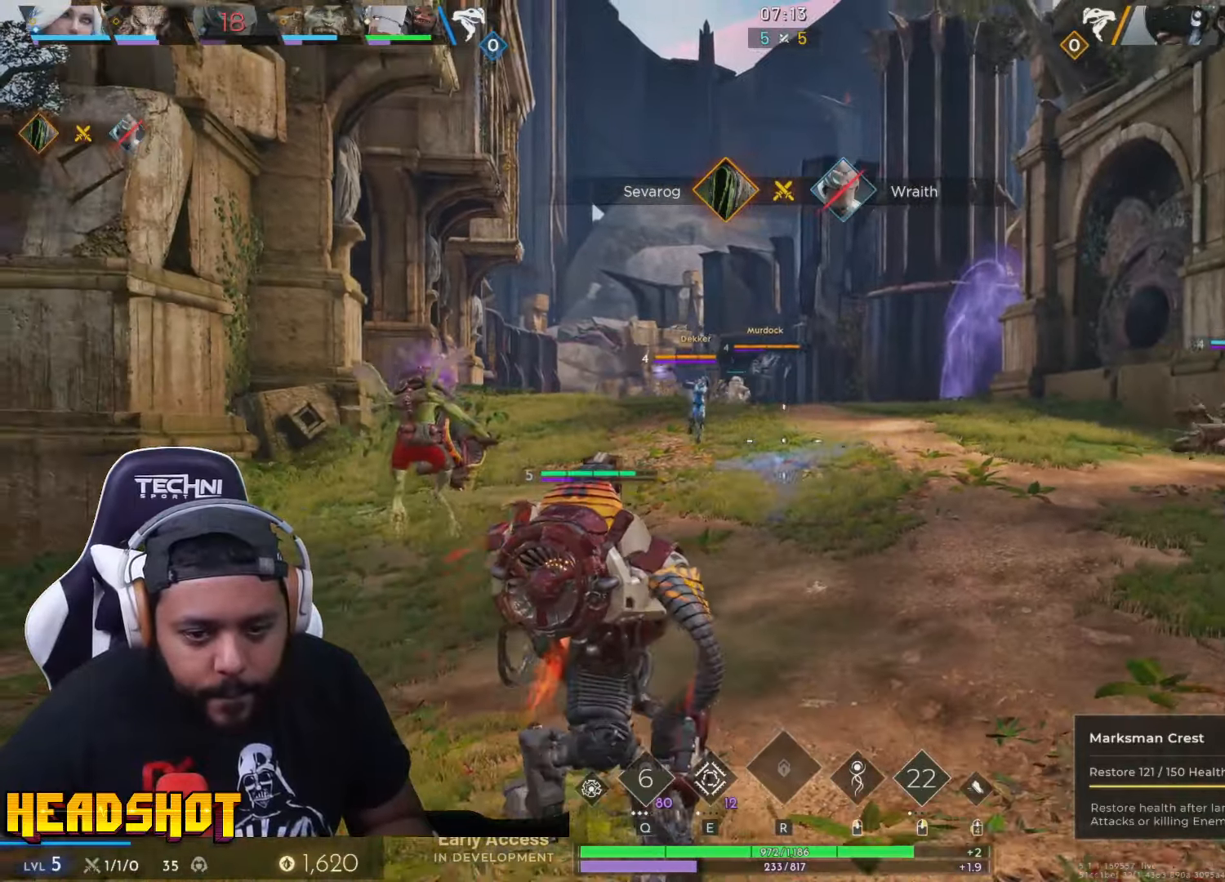
Gameplay with keyboard and mouse; each line is a JSON object with the keys and mouse buttons held at the frame after it. "events" lists presses ("down") and releases ("up") of "a", "ctrl", "d", "e", "f", "q", "r", "s", "shift", "space", "tab", "w", "mouse_left", "mouse_wheel", "mouse_right", "mouse_mb4" and "mouse_mb5" between this image and that frame as [ms after this image, input, new state], when the widget could be followed in between. "mouse_left", "mouse_wheel", "mouse_right", "mouse_mb4", "mouse_mb5" = the "left", "wheel", "right", "mb4", "mb5" buttons of the "mouse" list. No other keys are recorded. "wheel" means that the mouse wheel is clicked or scrolled. Not read: mouse_move.
{"keys": ["d", "s"], "mouse": [], "events": [[133, "a", "down"], [150, "d", "up"], [400, "d", "down"], [433, "a", "up"]]}
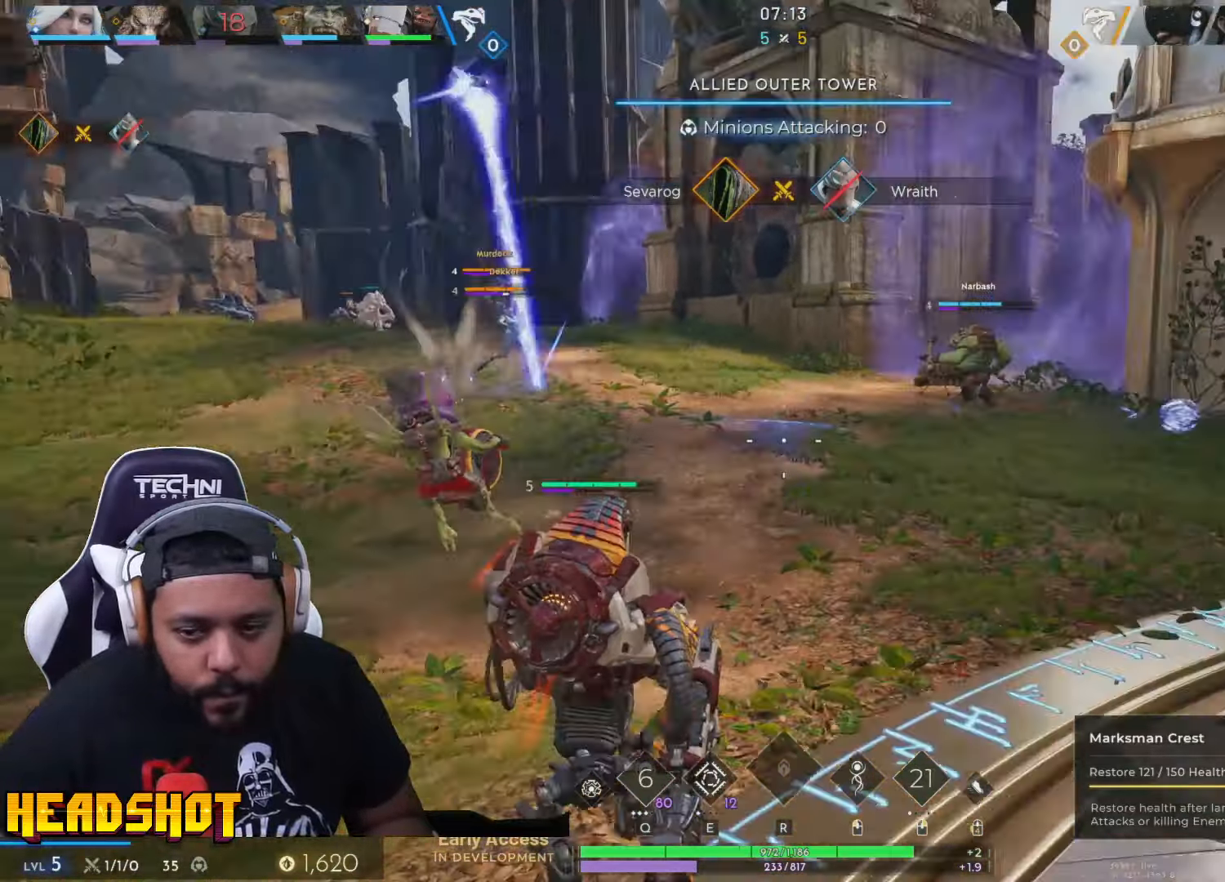
{"keys": ["d", "w"], "mouse": [], "events": [[100, "s", "up"], [283, "w", "down"]]}
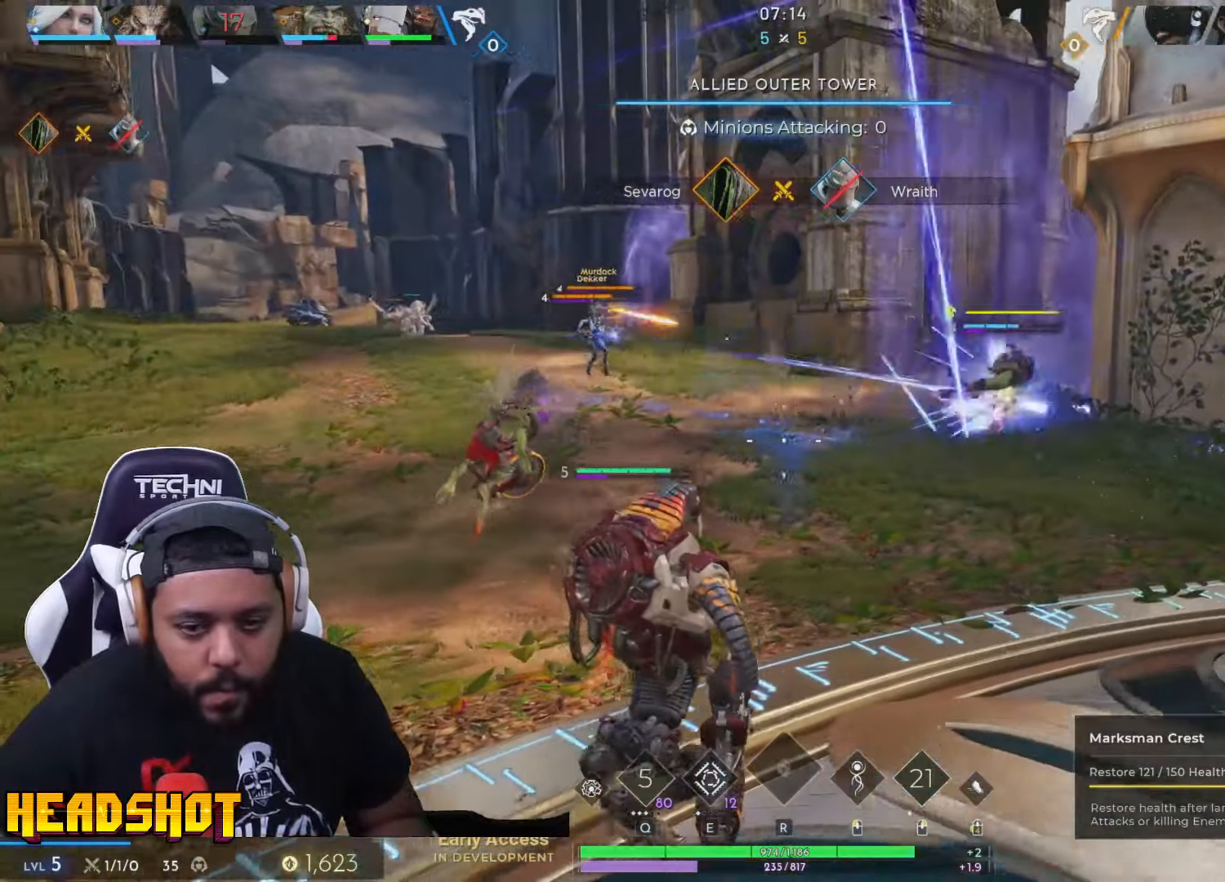
{"keys": ["a", "w"], "mouse": [], "events": [[183, "d", "up"], [316, "e", "down"], [416, "e", "up"], [466, "a", "down"]]}
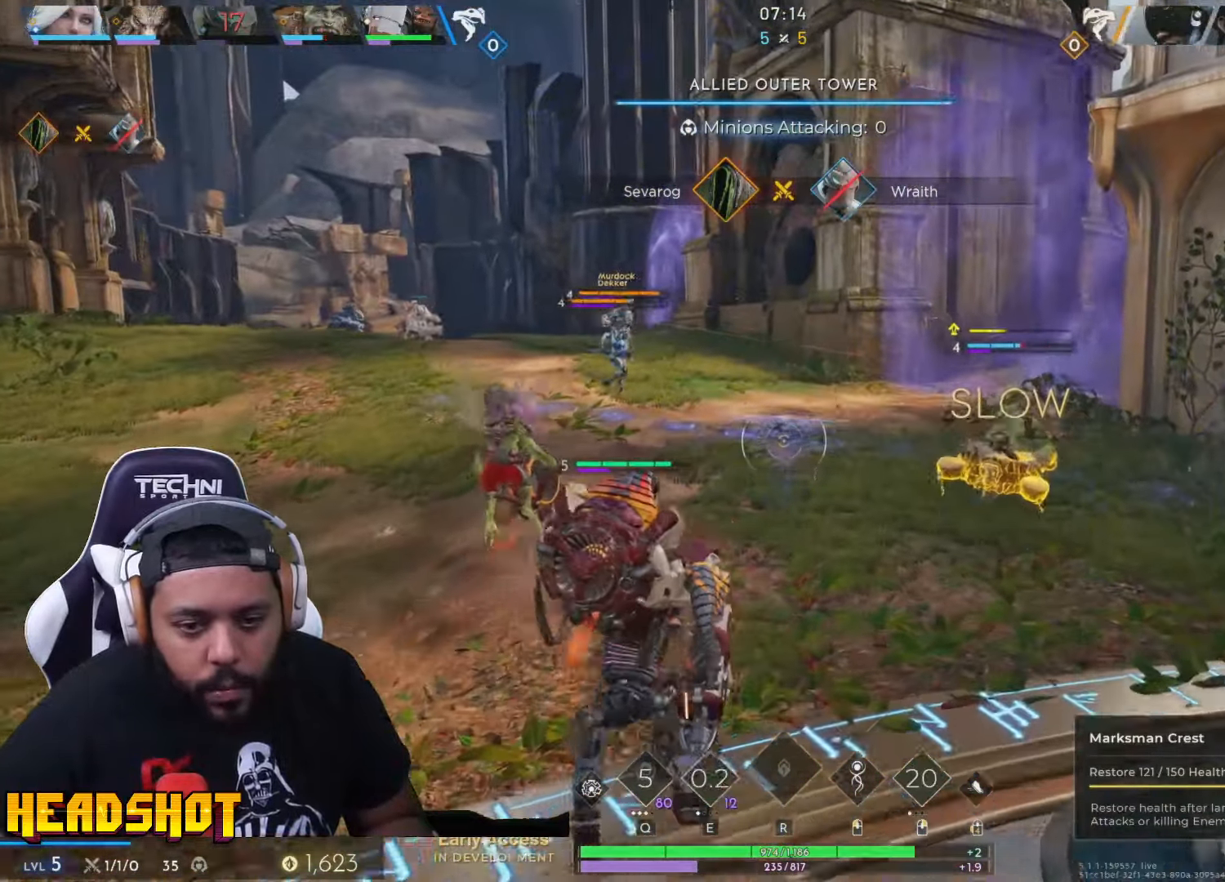
{"keys": ["d"], "mouse": ["left"], "events": [[250, "d", "down"], [350, "a", "up"], [350, "mouse_left", "down"], [383, "w", "up"]]}
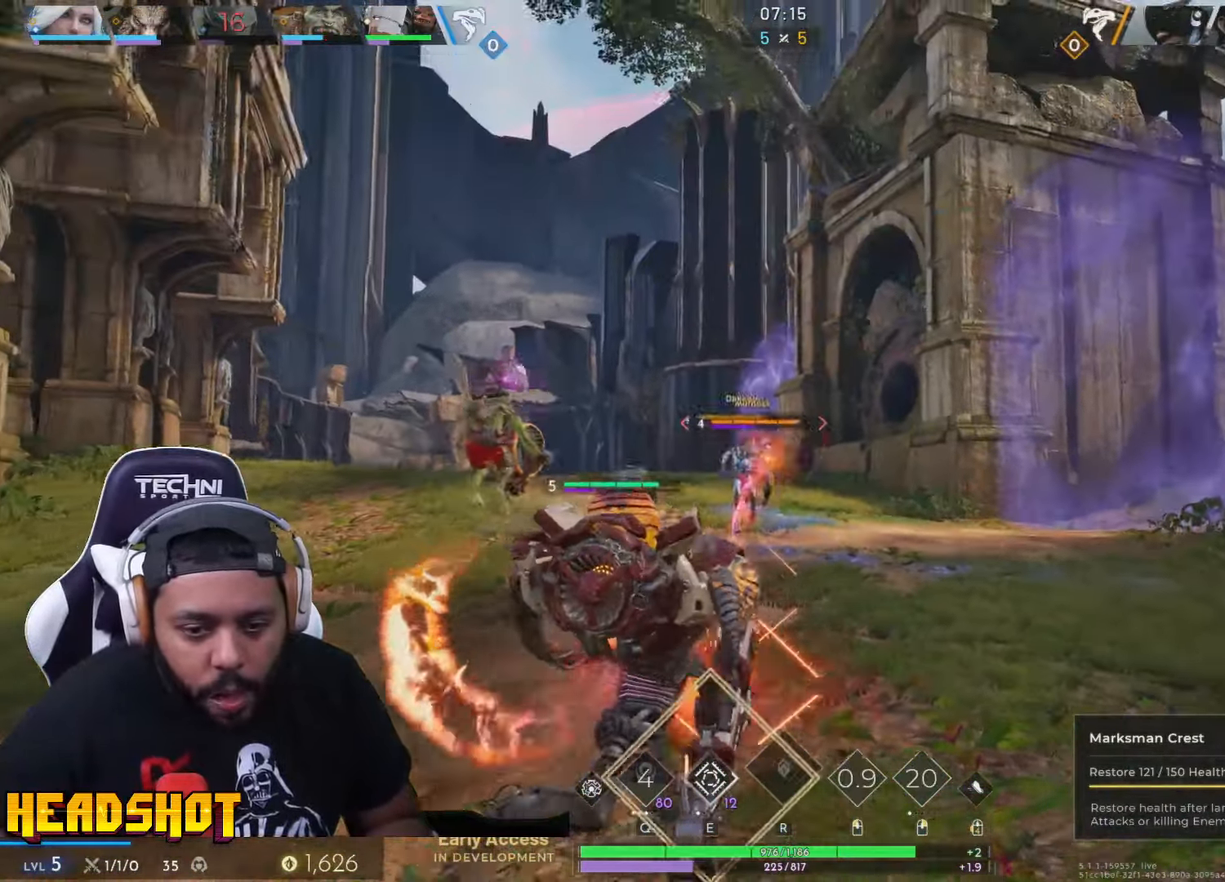
{"keys": ["a"], "mouse": ["left"], "events": [[133, "s", "down"], [233, "d", "up"], [283, "a", "down"], [433, "s", "up"]]}
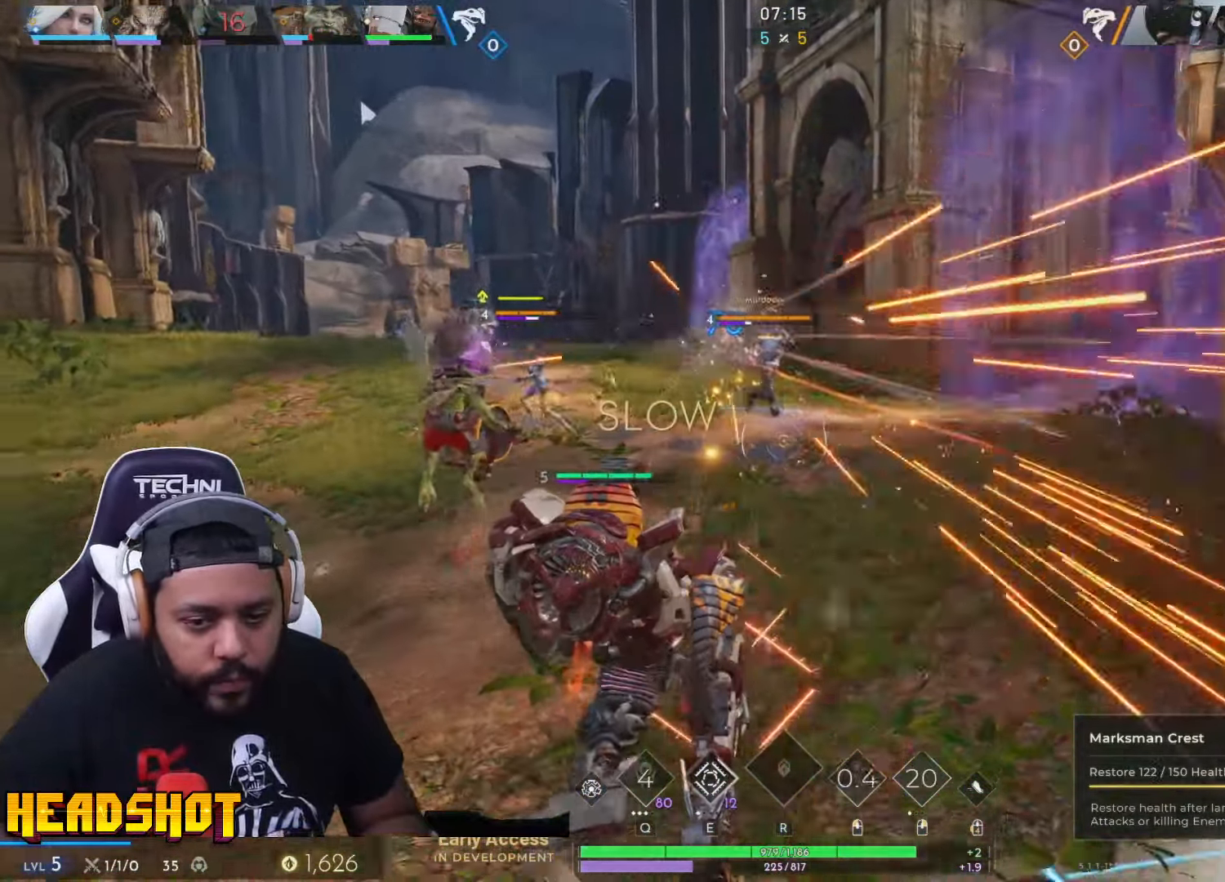
{"keys": ["d"], "mouse": ["left"], "events": [[83, "s", "down"], [150, "a", "up"], [150, "d", "down"], [266, "s", "up"]]}
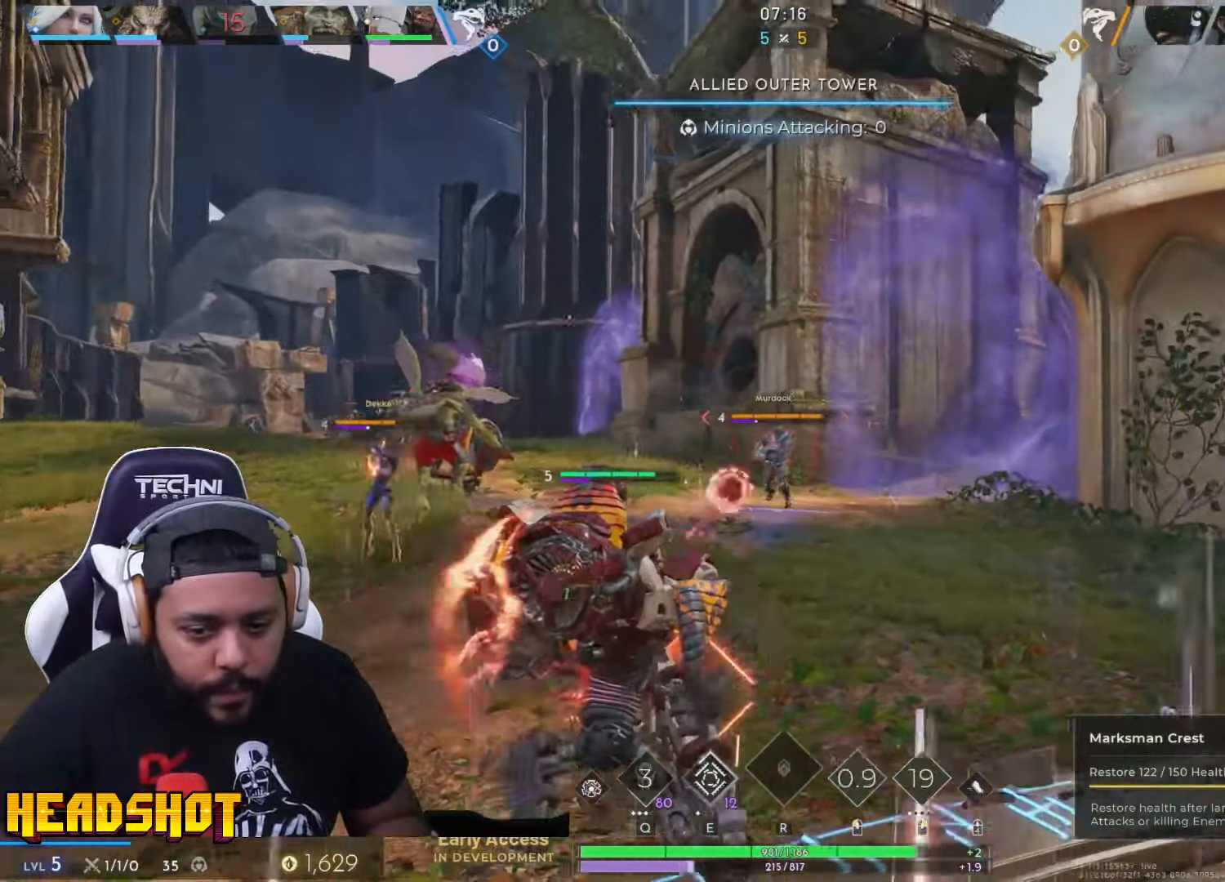
{"keys": ["a"], "mouse": [], "events": [[100, "w", "down"], [200, "d", "up"], [250, "mouse_left", "up"], [283, "a", "down"], [450, "w", "up"]]}
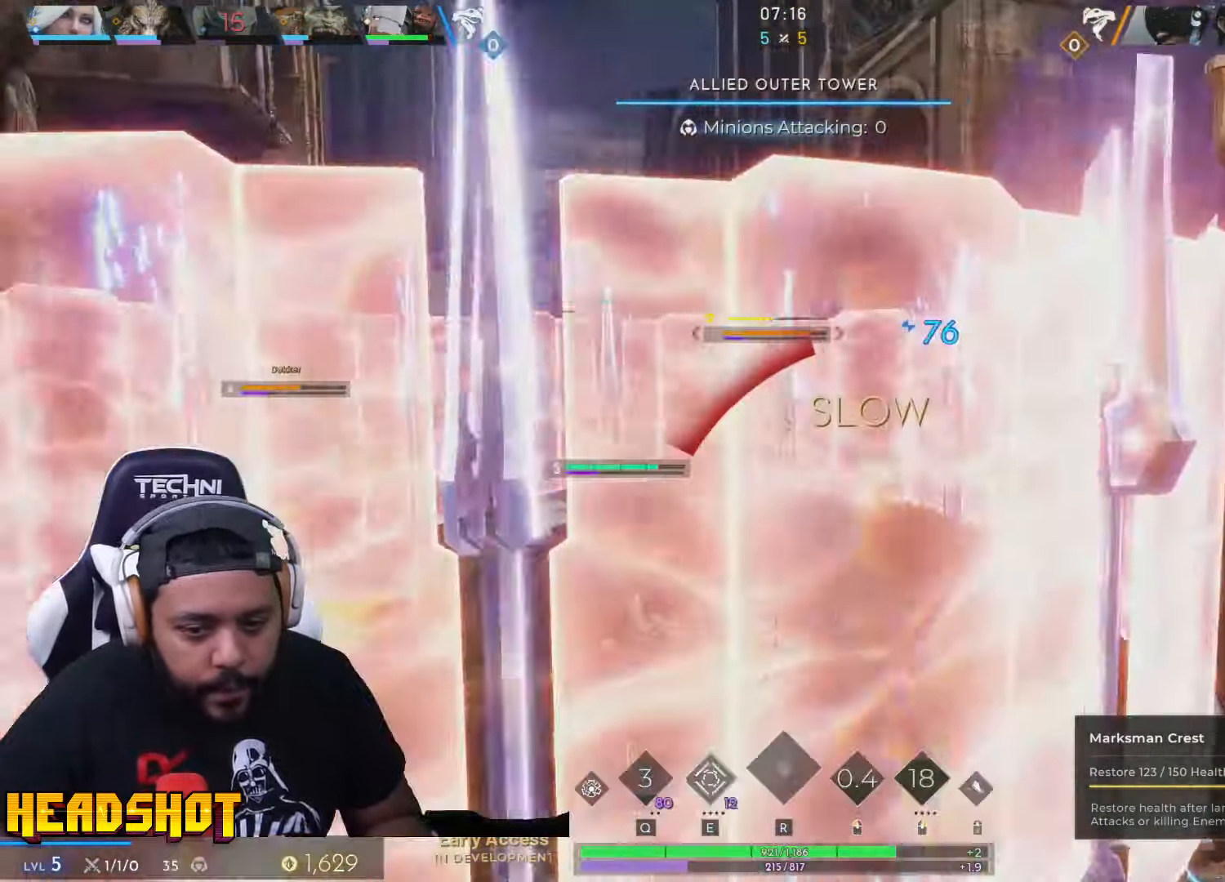
{"keys": ["d"], "mouse": ["left"], "events": [[100, "s", "down"], [216, "d", "down"], [250, "a", "up"], [316, "s", "up"], [350, "mouse_left", "down"]]}
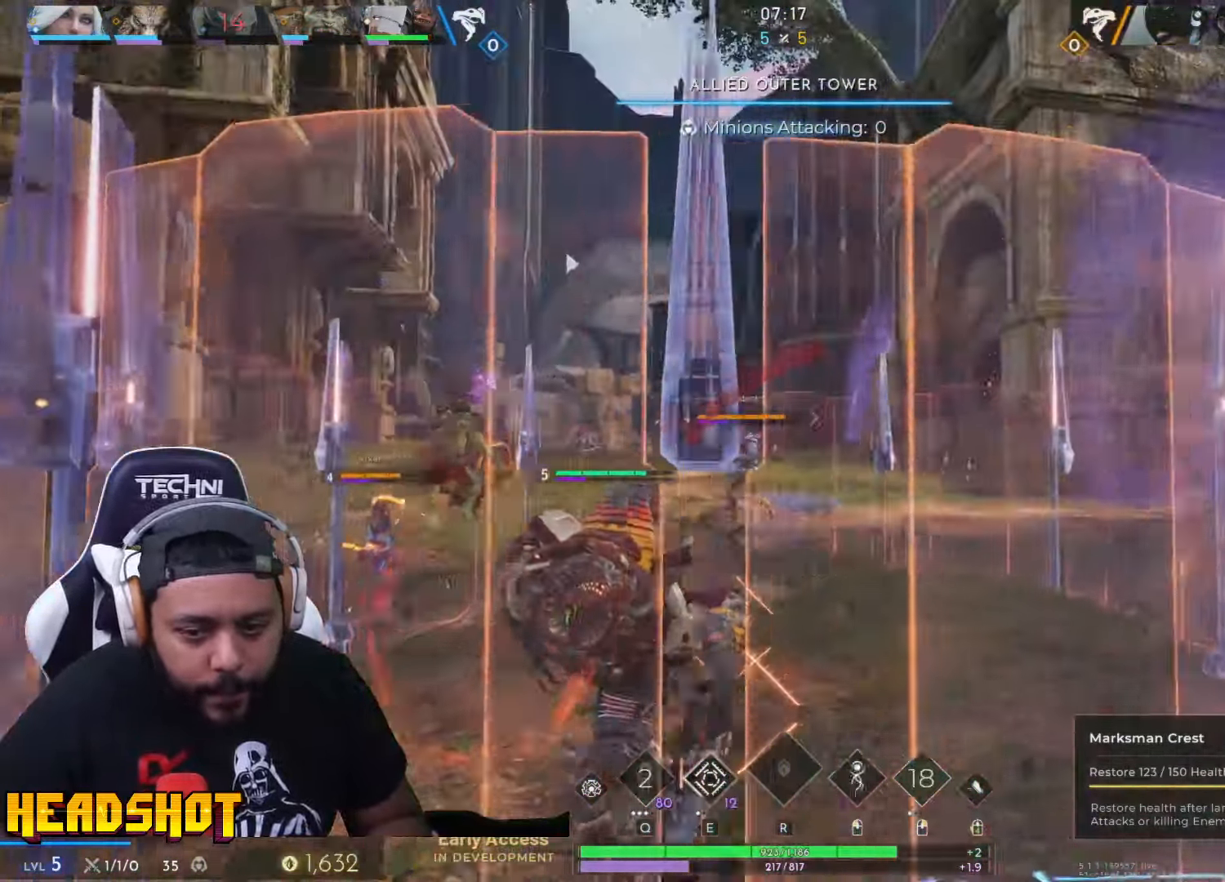
{"keys": ["d", "w"], "mouse": [], "events": [[66, "w", "down"], [133, "mouse_left", "up"], [217, "w", "up"], [400, "w", "down"]]}
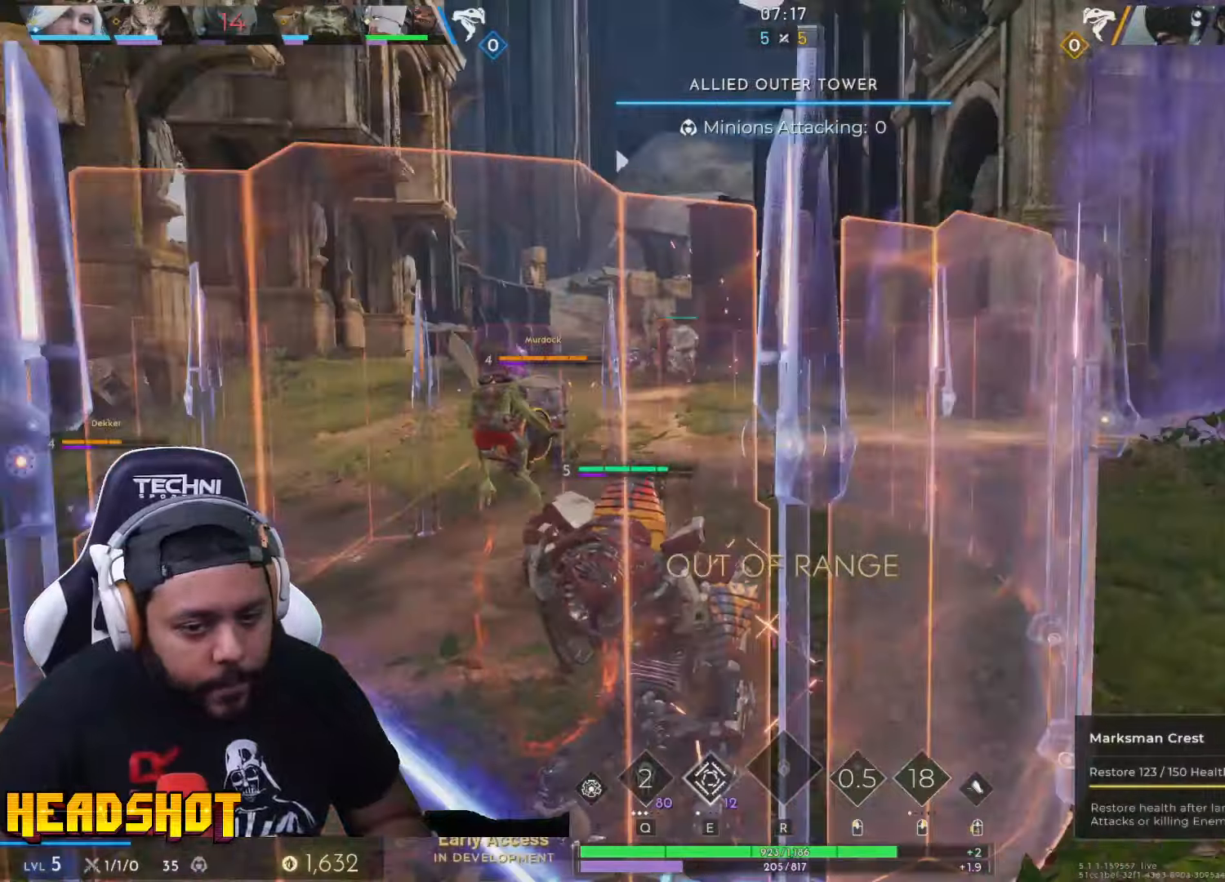
{"keys": ["d"], "mouse": ["left"], "events": [[50, "a", "down"], [83, "d", "up"], [133, "w", "up"], [217, "s", "down"], [433, "d", "down"], [467, "a", "up"], [467, "mouse_left", "down"], [500, "s", "up"]]}
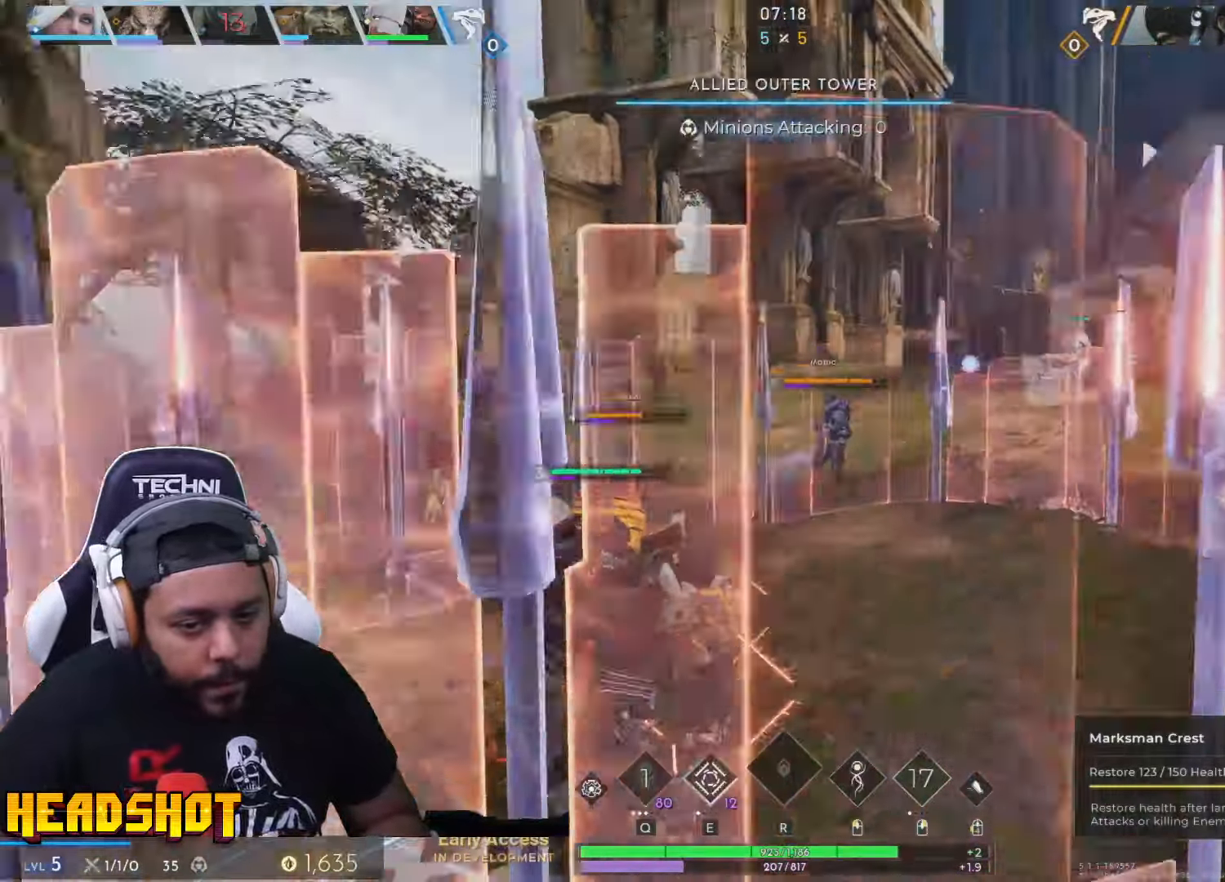
{"keys": ["d", "w"], "mouse": [], "events": [[100, "mouse_left", "up"], [167, "w", "down"]]}
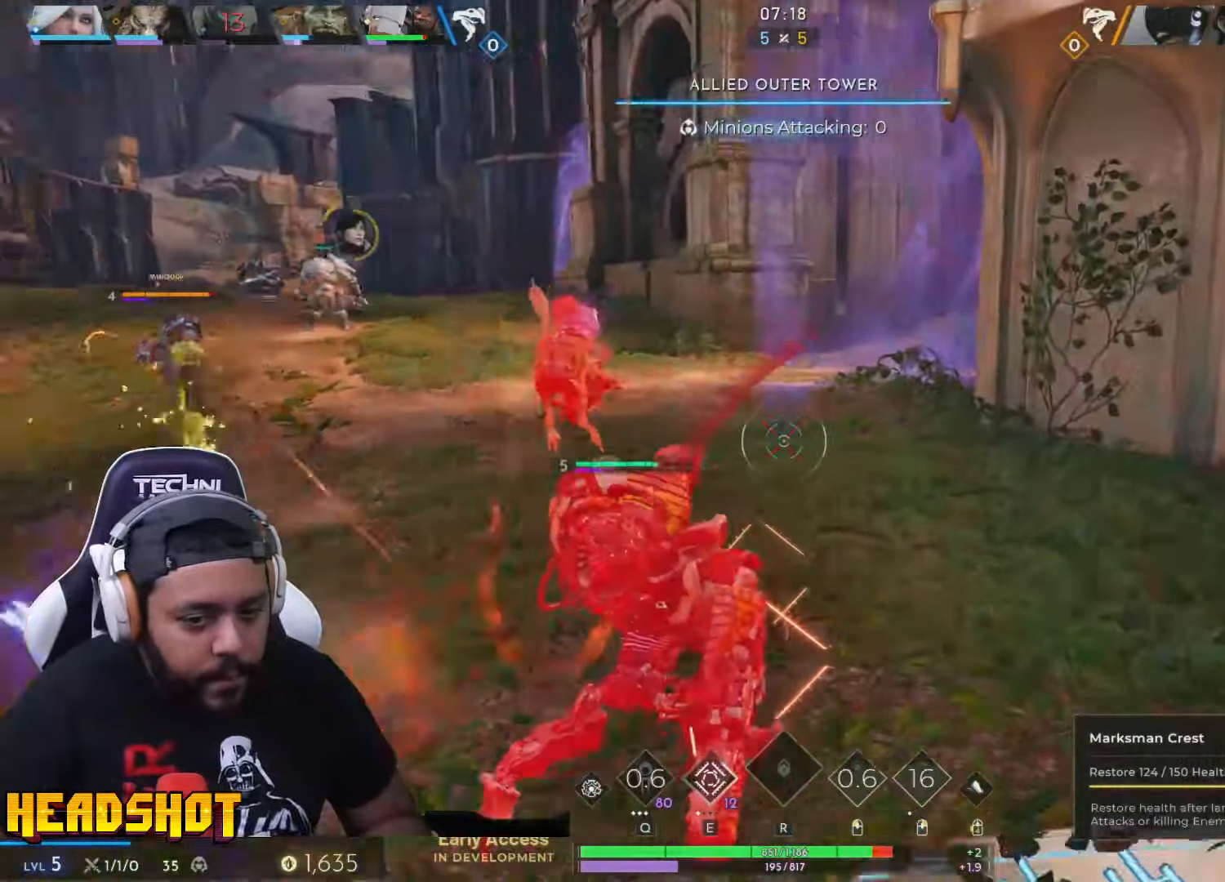
{"keys": ["a", "s"], "mouse": ["left"], "events": [[100, "a", "down"], [167, "w", "up"], [183, "d", "up"], [267, "s", "down"], [483, "mouse_left", "down"]]}
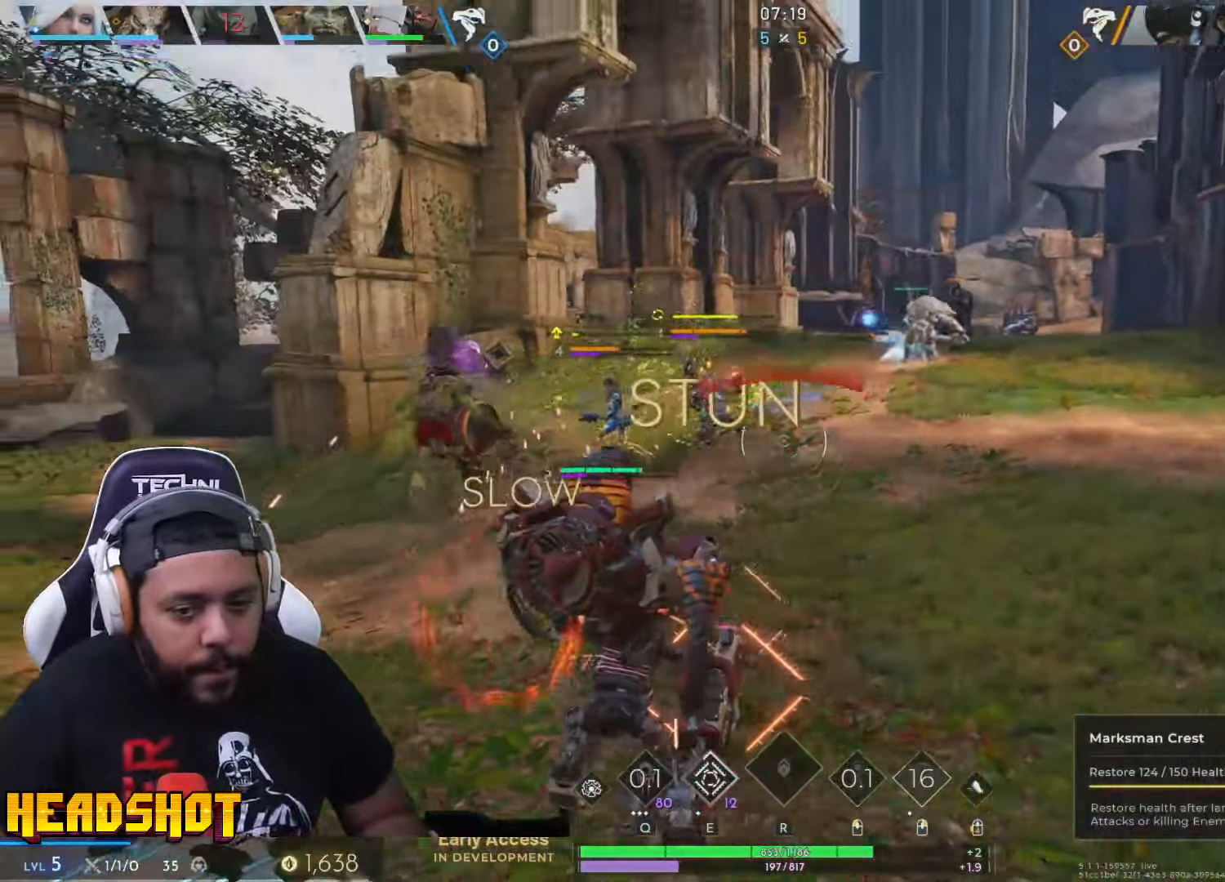
{"keys": ["d", "w"], "mouse": [], "events": [[183, "d", "down"], [183, "mouse_left", "up"], [233, "a", "up"], [233, "s", "up"], [417, "w", "down"]]}
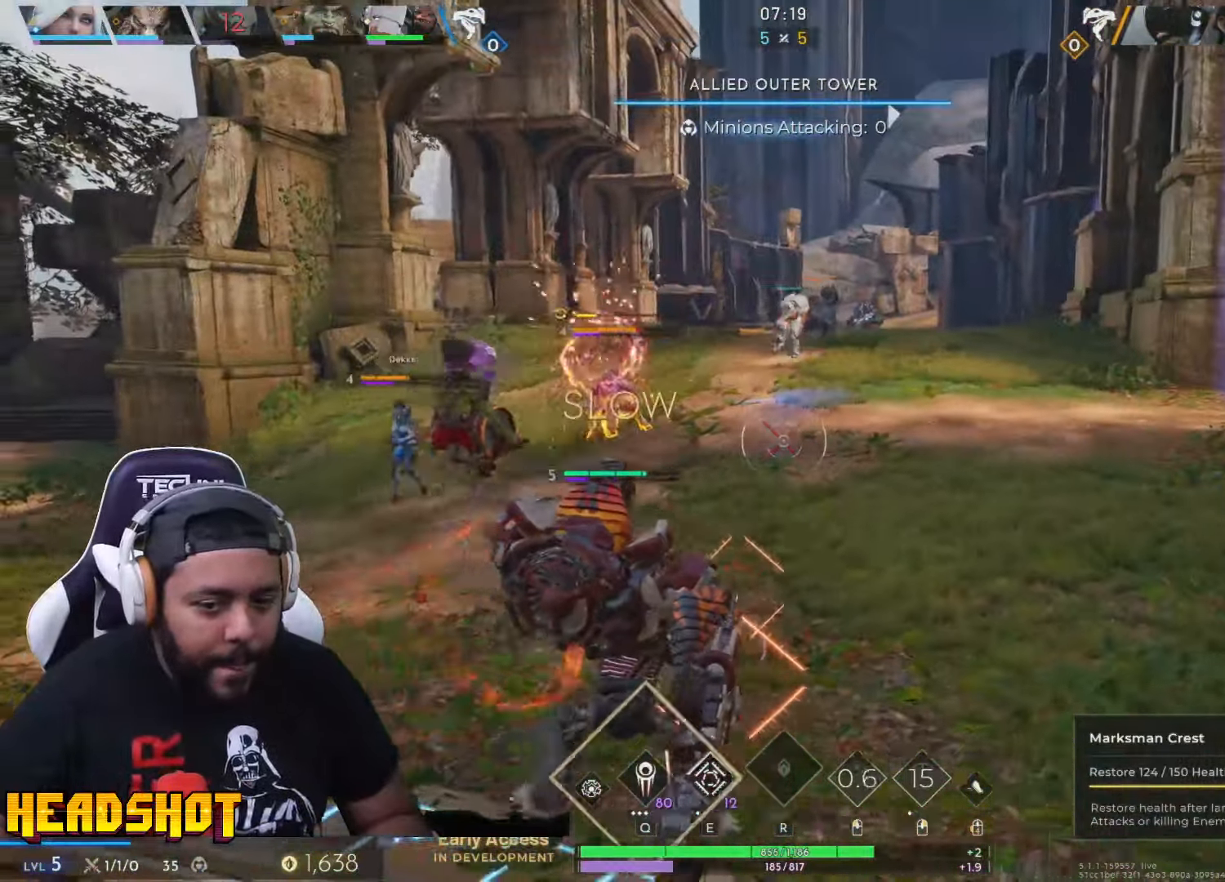
{"keys": ["a", "s"], "mouse": [], "events": [[333, "w", "up"], [417, "s", "down"], [467, "a", "down"], [483, "d", "up"]]}
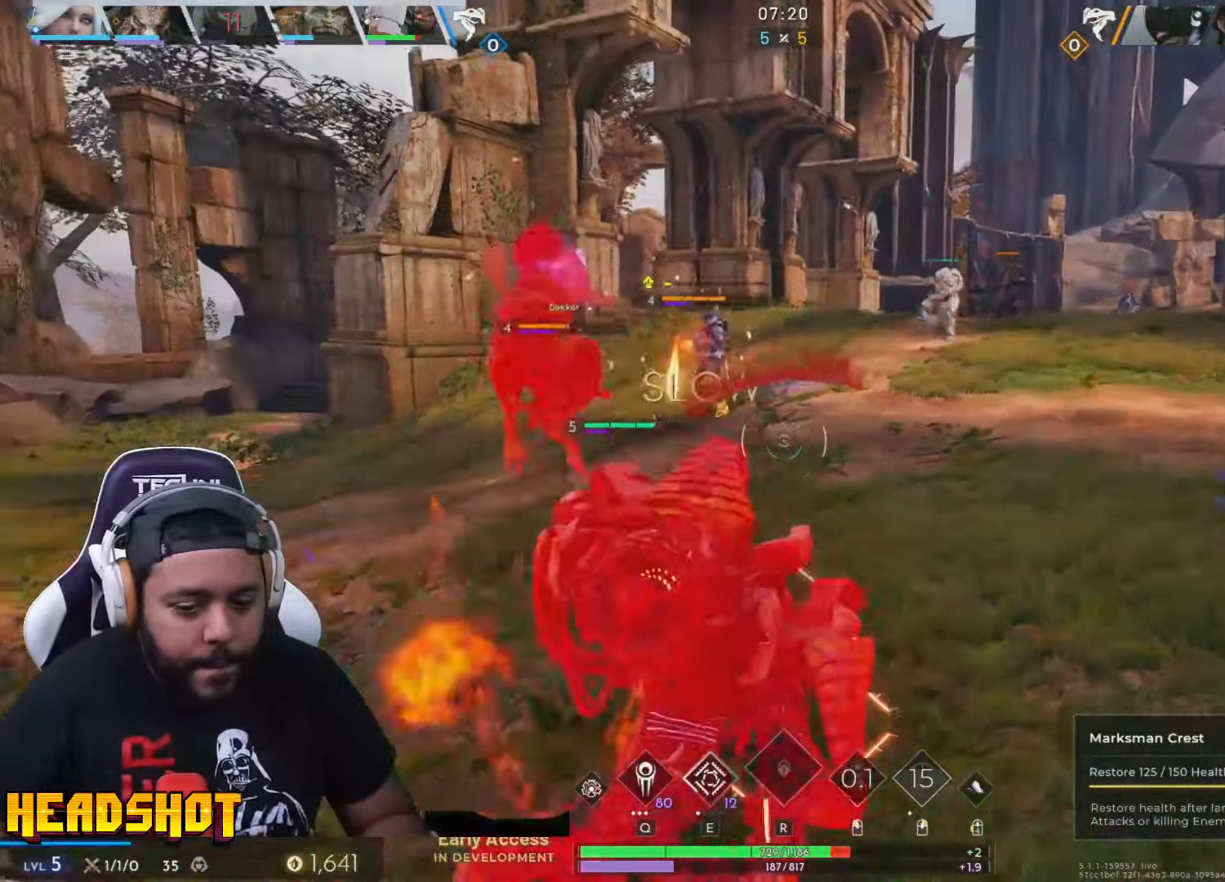
{"keys": ["s"], "mouse": [], "events": [[83, "s", "up"], [150, "mouse_left", "down"], [200, "s", "down"], [283, "a", "up"], [317, "mouse_left", "up"], [333, "q", "down"], [467, "q", "up"]]}
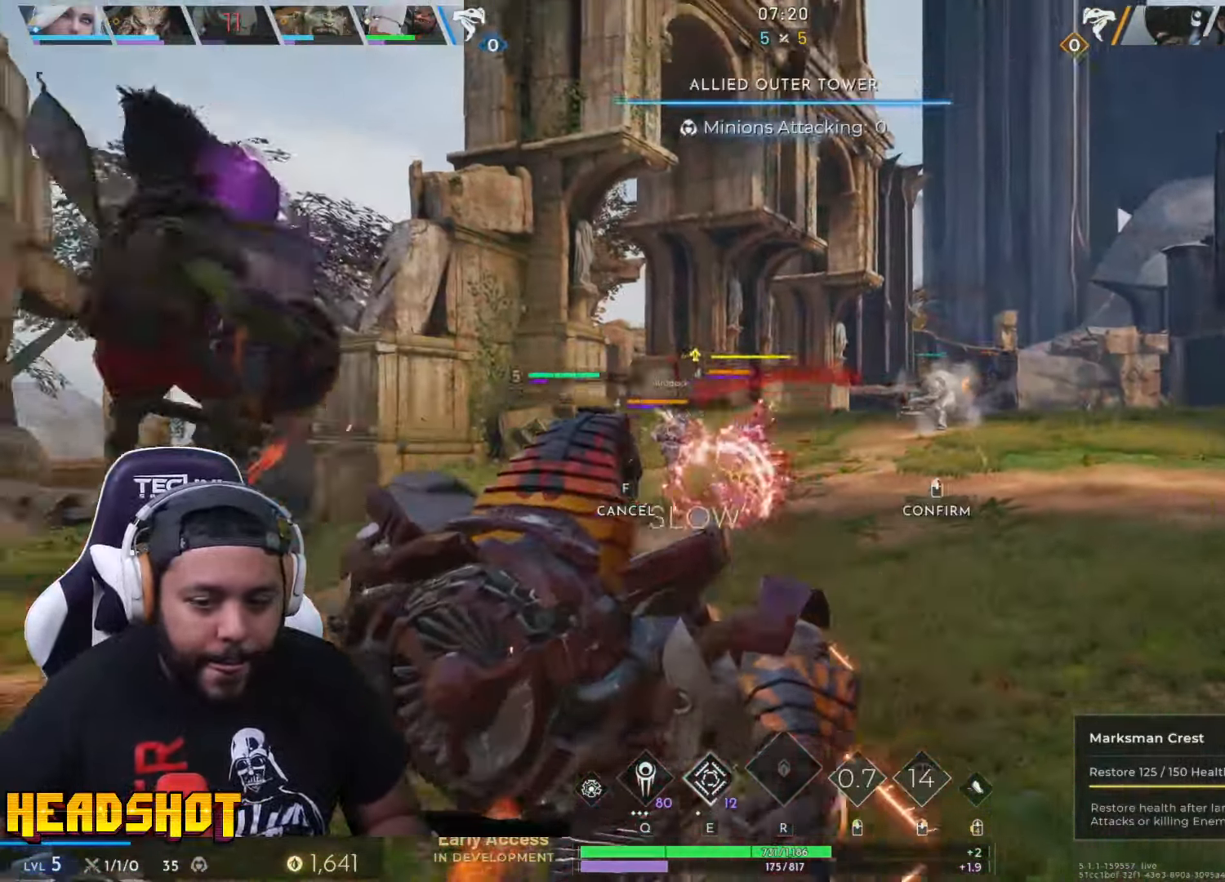
{"keys": ["a"], "mouse": [], "events": [[17, "a", "down"], [33, "mouse_left", "down"], [117, "s", "up"], [150, "mouse_left", "up"], [167, "space", "down"], [283, "space", "up"]]}
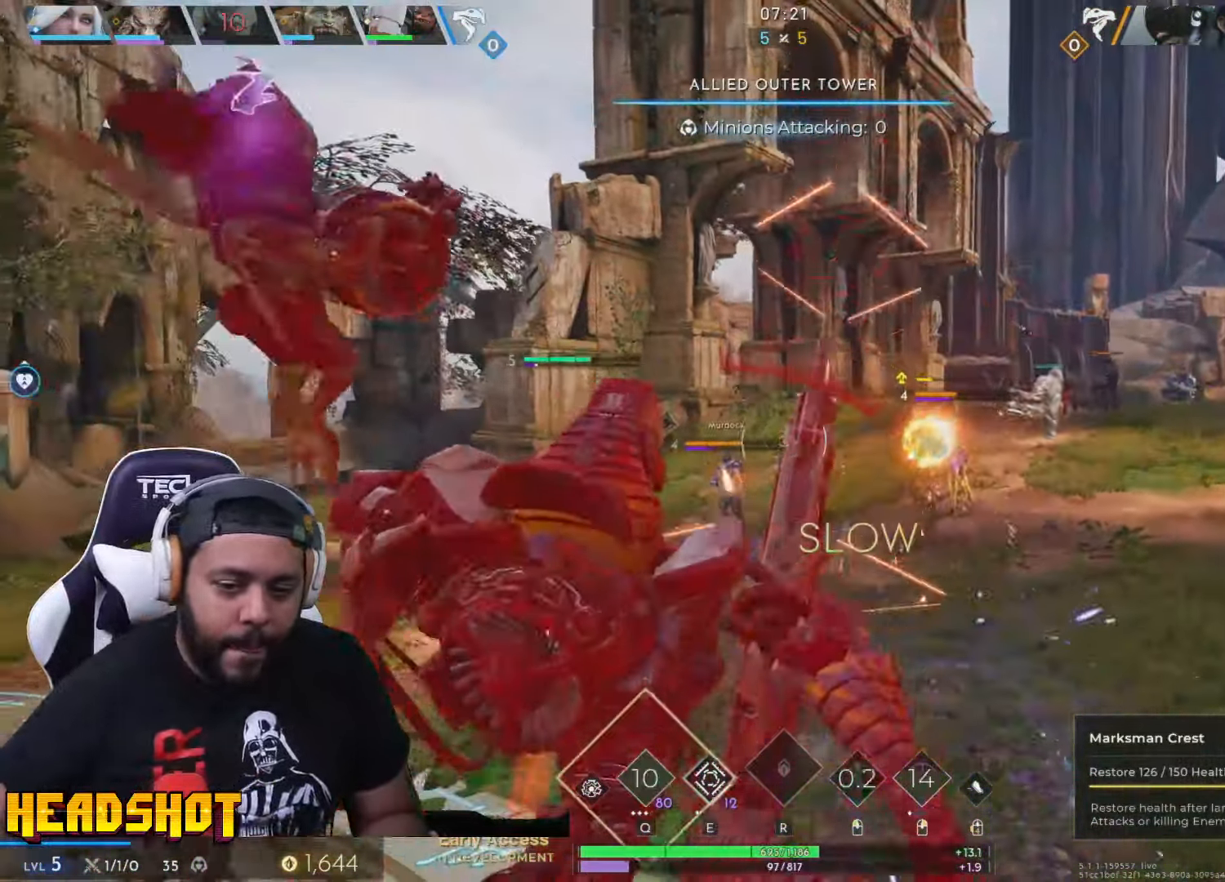
{"keys": ["a"], "mouse": [], "events": []}
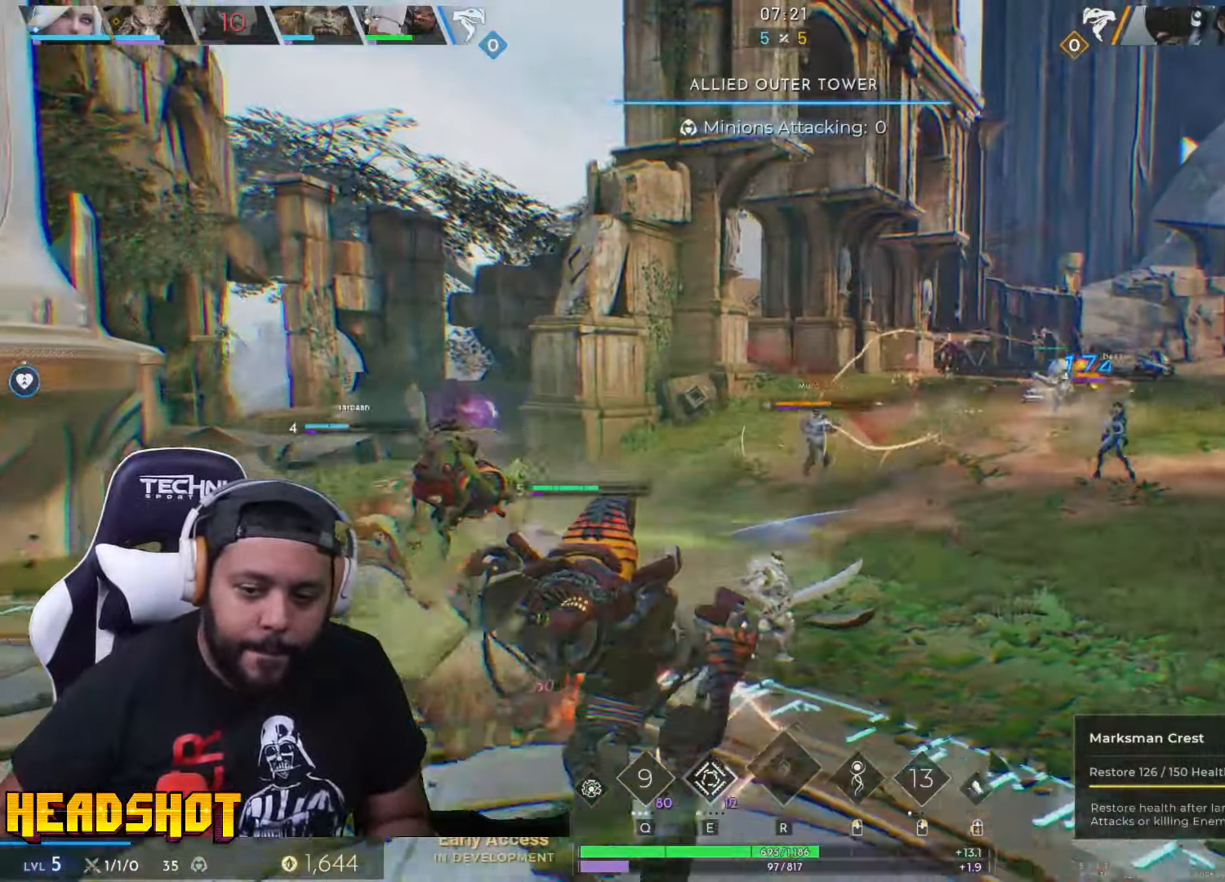
{"keys": ["d", "w"], "mouse": [], "events": [[50, "w", "down"], [133, "a", "up"], [267, "d", "down"]]}
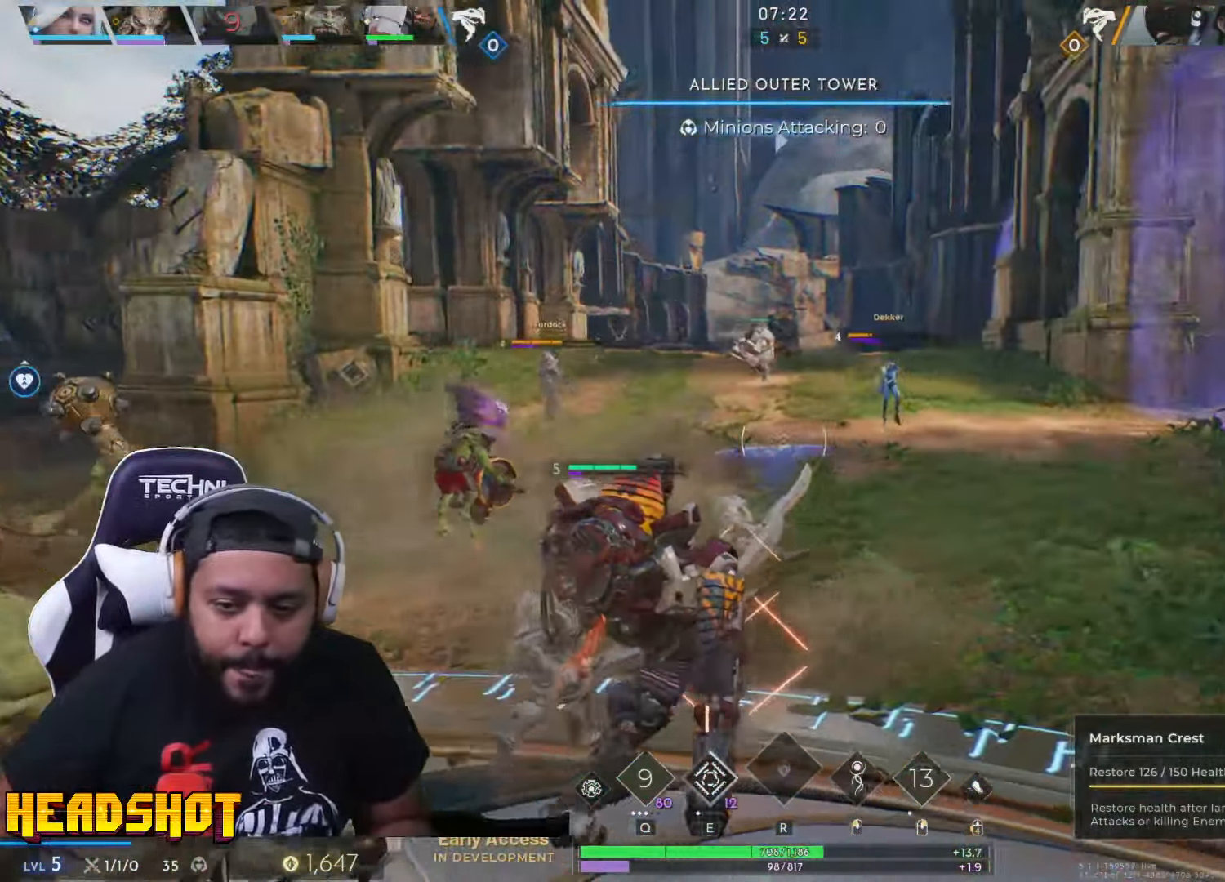
{"keys": ["w"], "mouse": [], "events": [[100, "d", "up"]]}
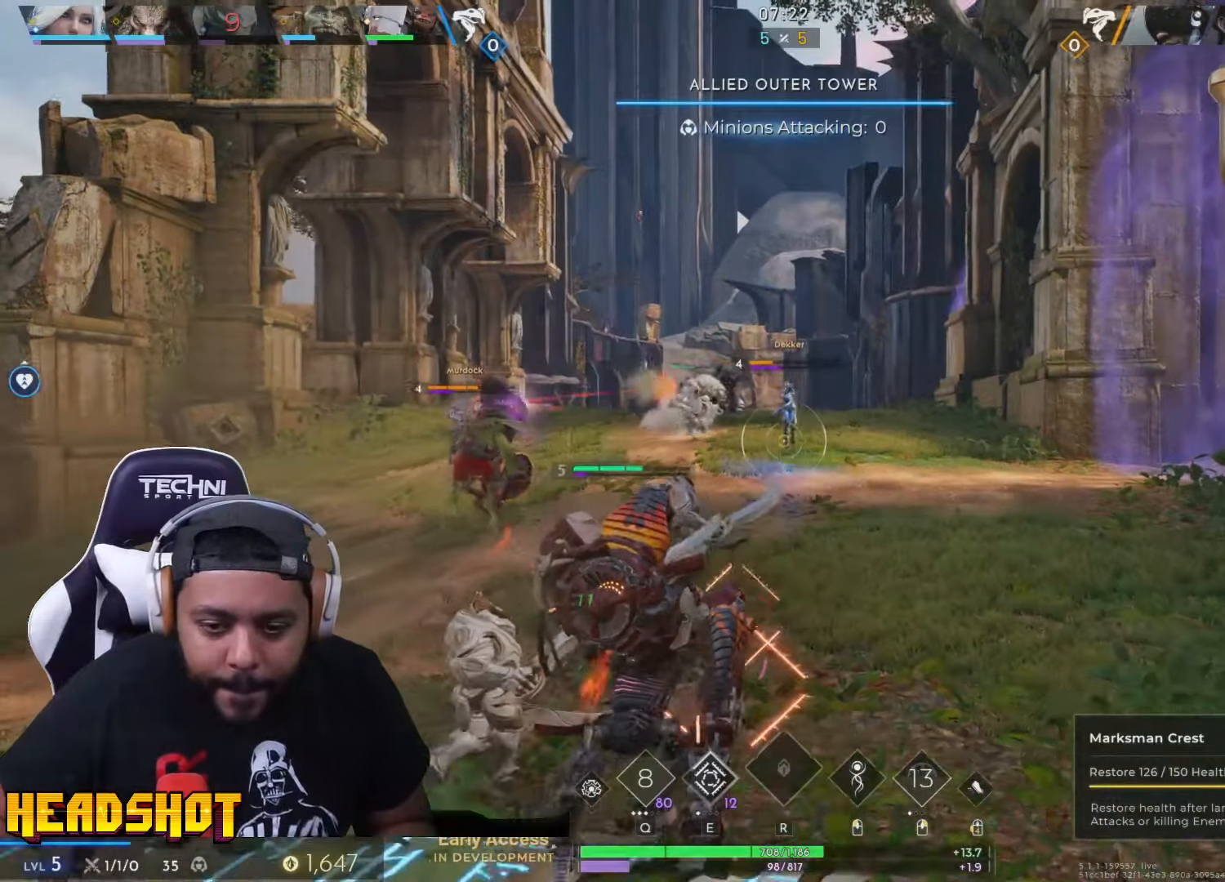
{"keys": ["w"], "mouse": [], "events": []}
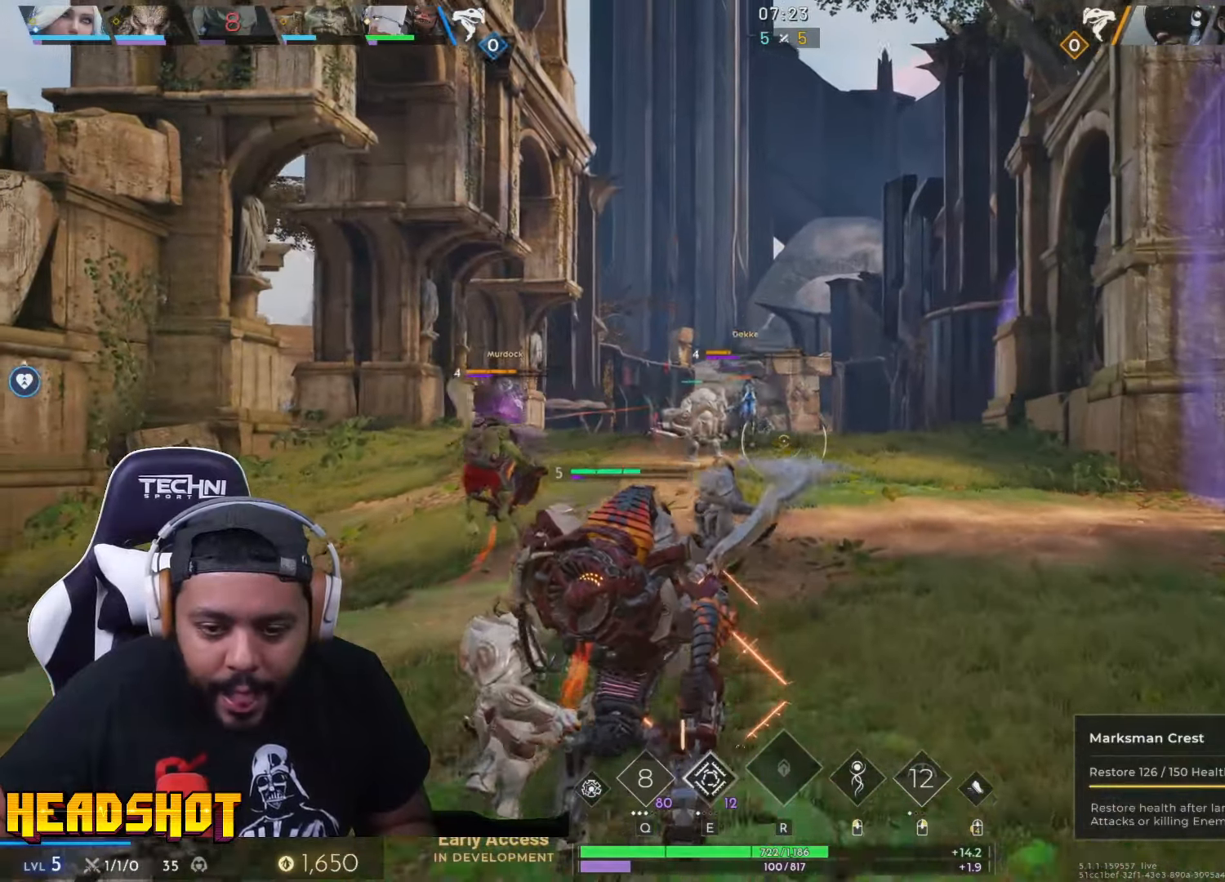
{"keys": ["d", "w"], "mouse": [], "events": [[500, "d", "down"]]}
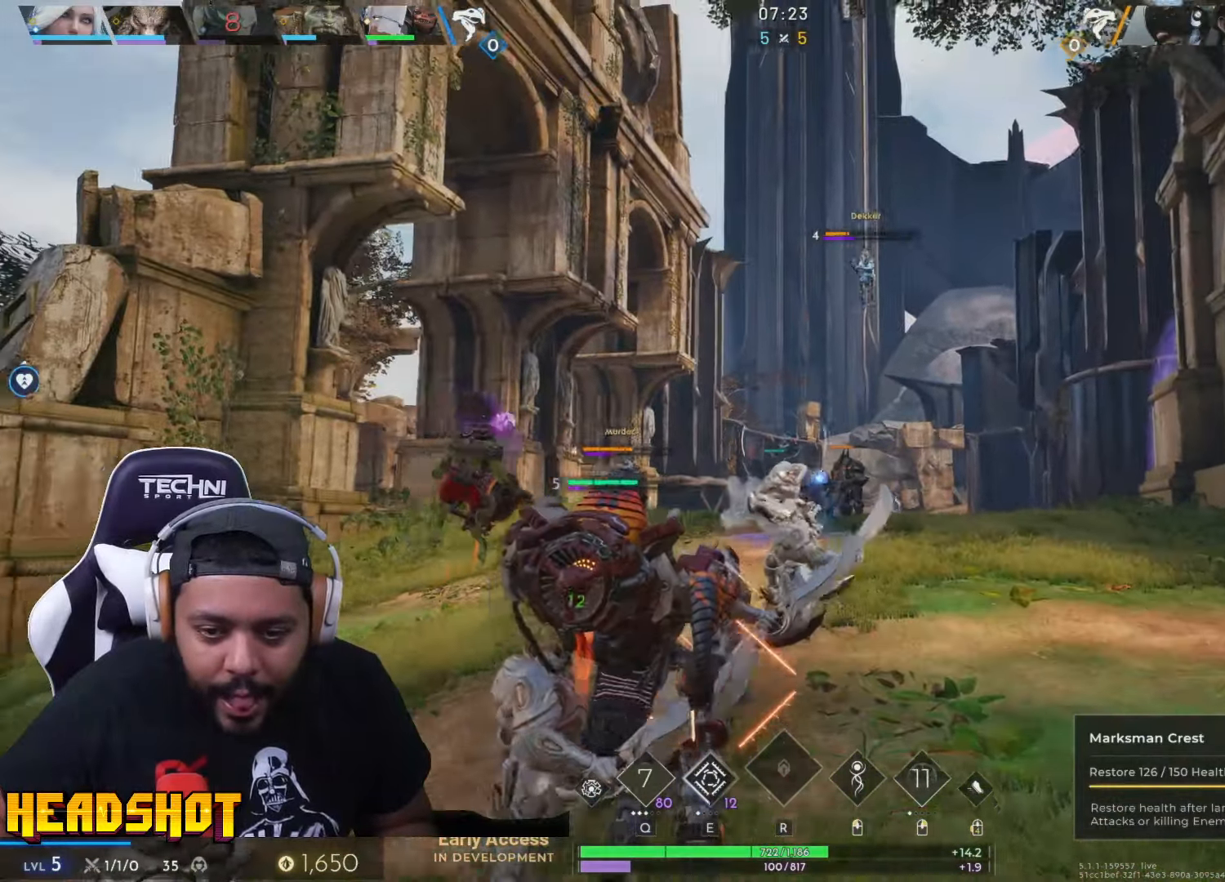
{"keys": ["d", "w"], "mouse": [], "events": [[300, "d", "up"], [434, "d", "down"]]}
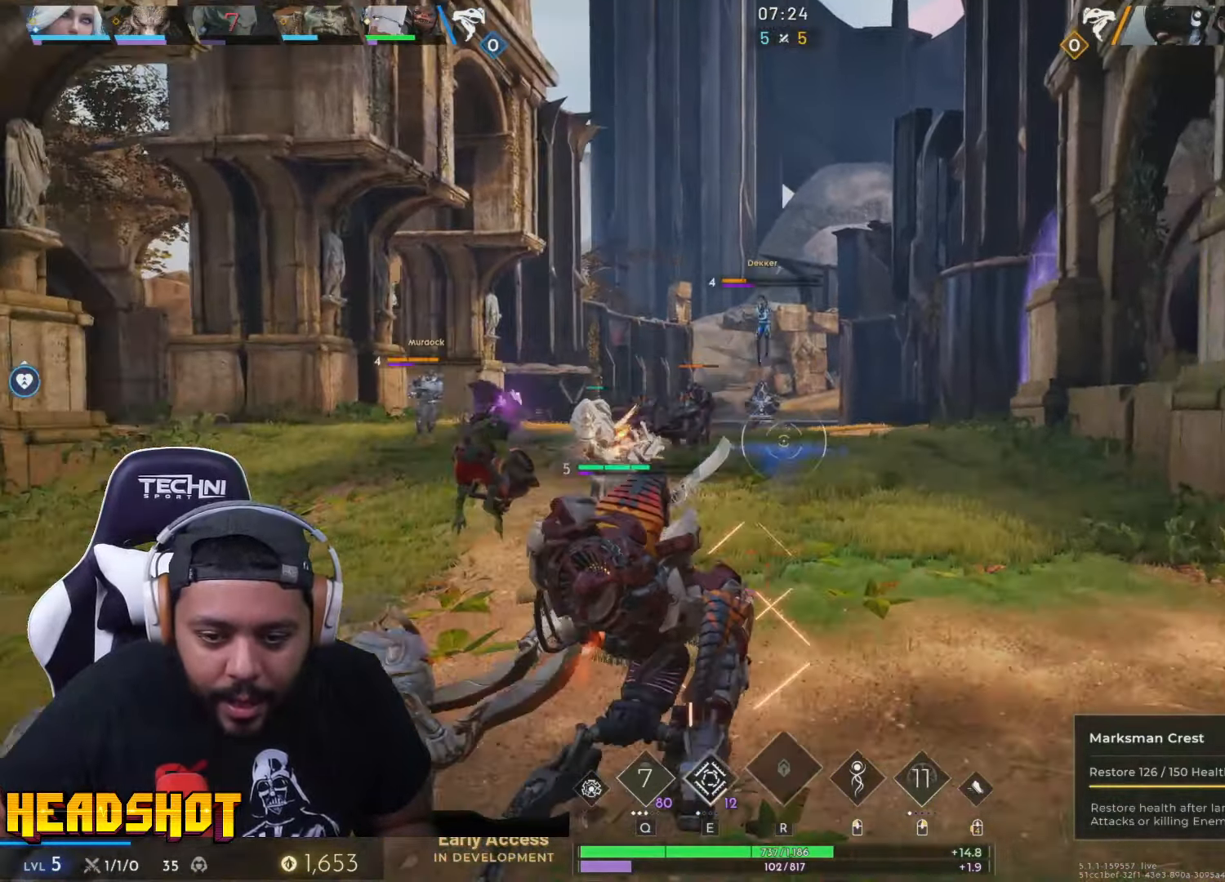
{"keys": ["d", "w"], "mouse": [], "events": [[67, "d", "up"], [250, "d", "down"]]}
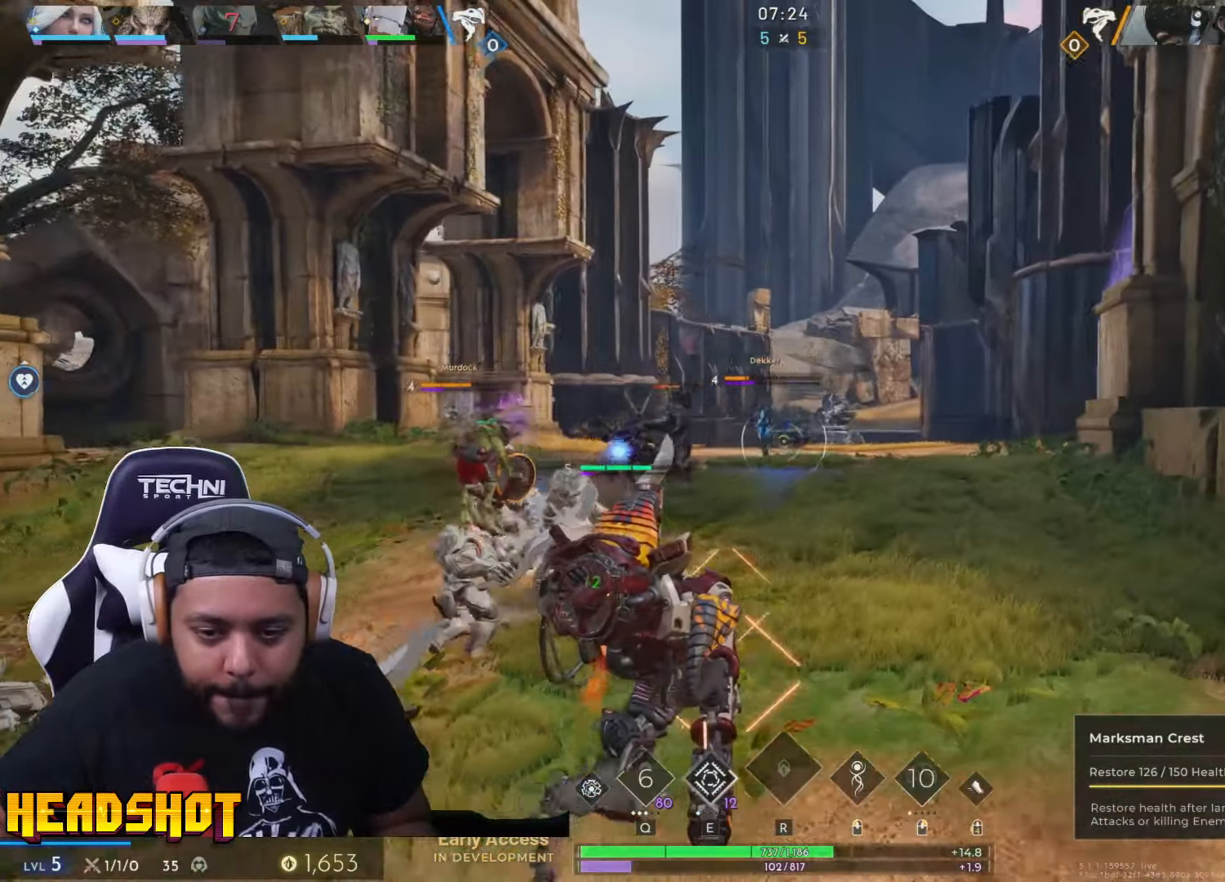
{"keys": ["a", "s"], "mouse": [], "events": [[217, "w", "up"], [317, "s", "down"], [417, "d", "up"], [450, "a", "down"]]}
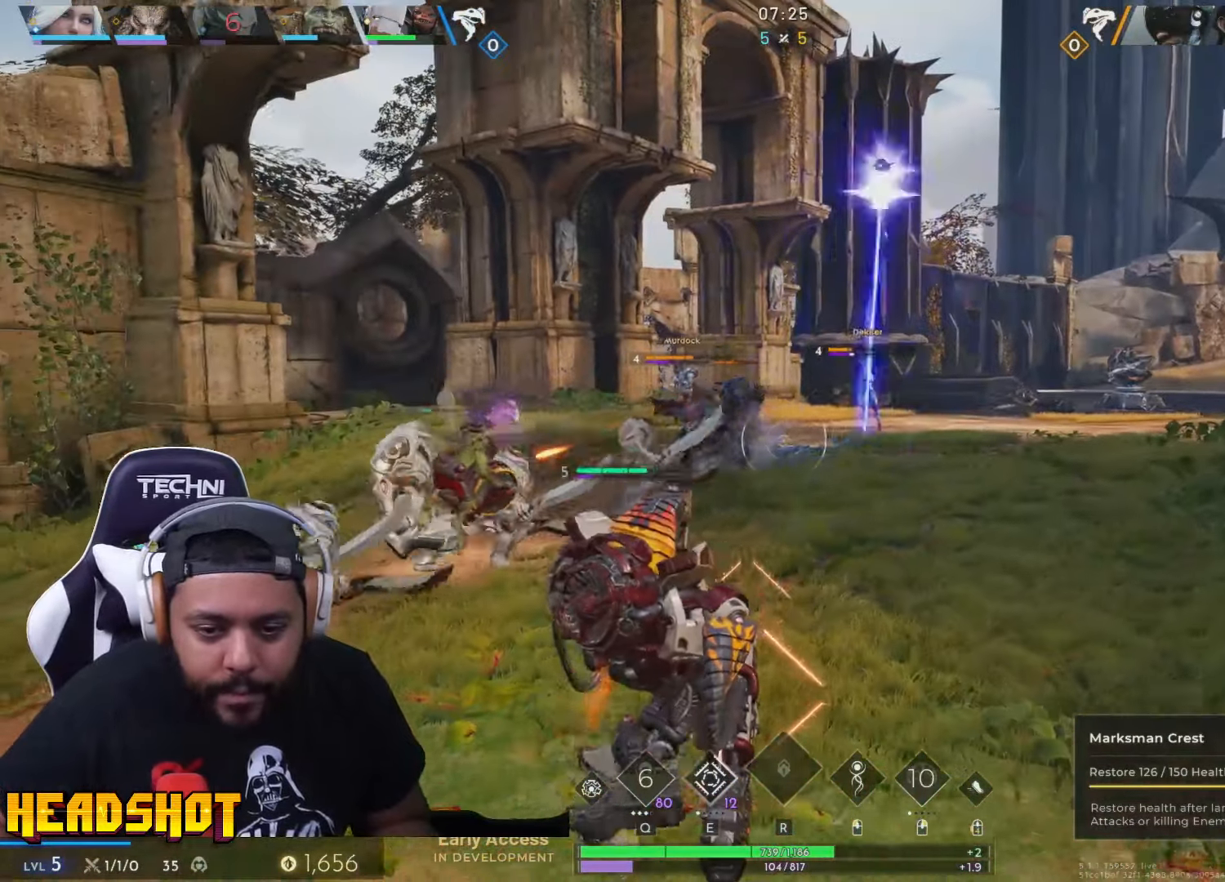
{"keys": ["a", "s"], "mouse": [], "events": [[400, "a", "up"], [500, "a", "down"]]}
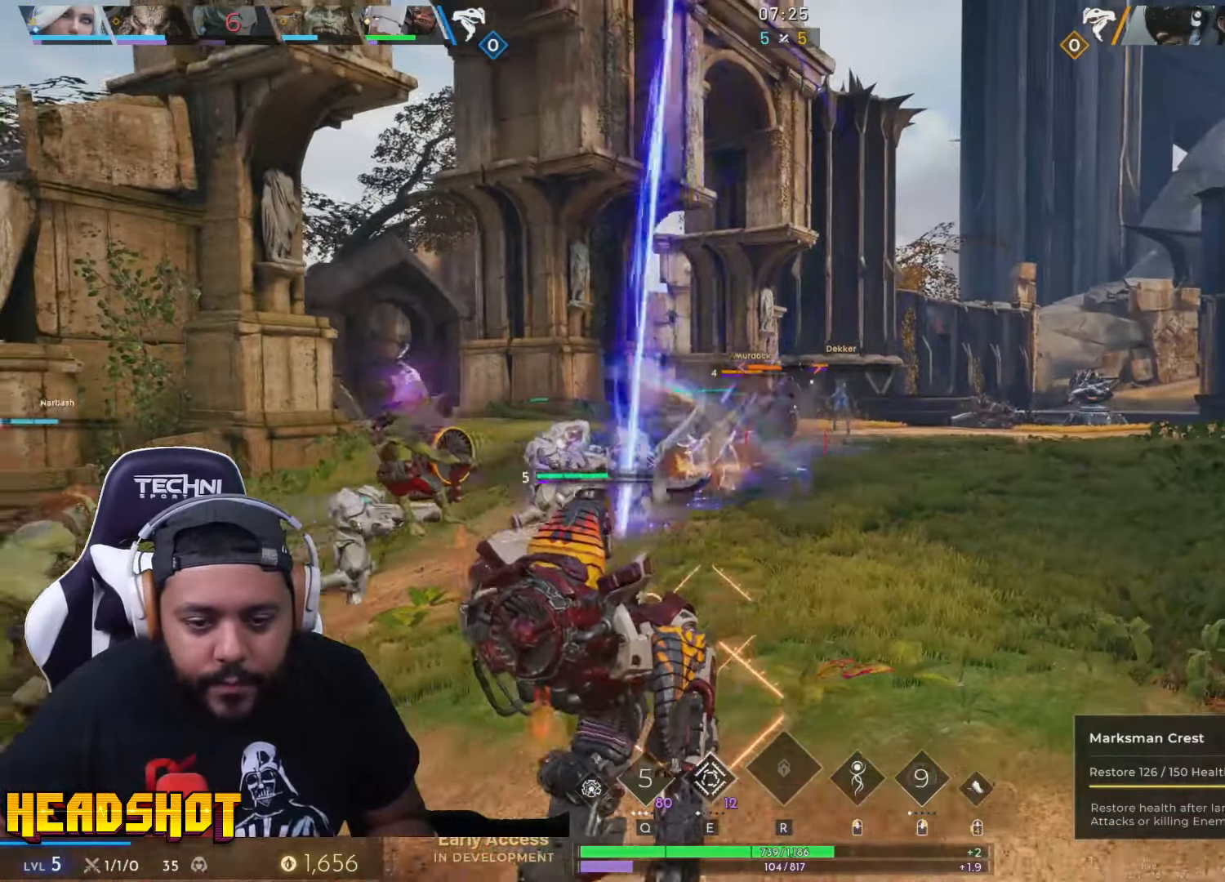
{"keys": ["a", "w"], "mouse": [], "events": [[84, "s", "up"], [217, "w", "down"]]}
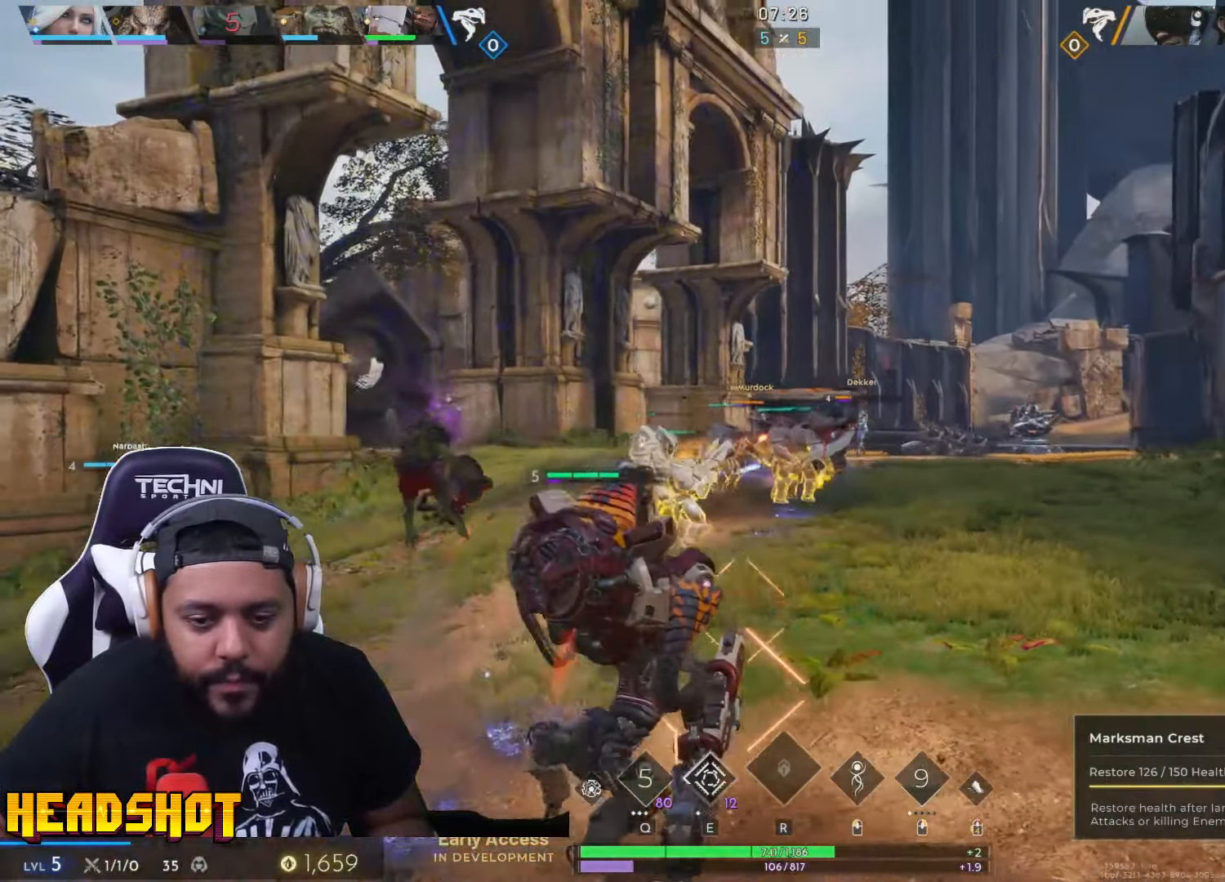
{"keys": ["w"], "mouse": [], "events": [[84, "a", "up"]]}
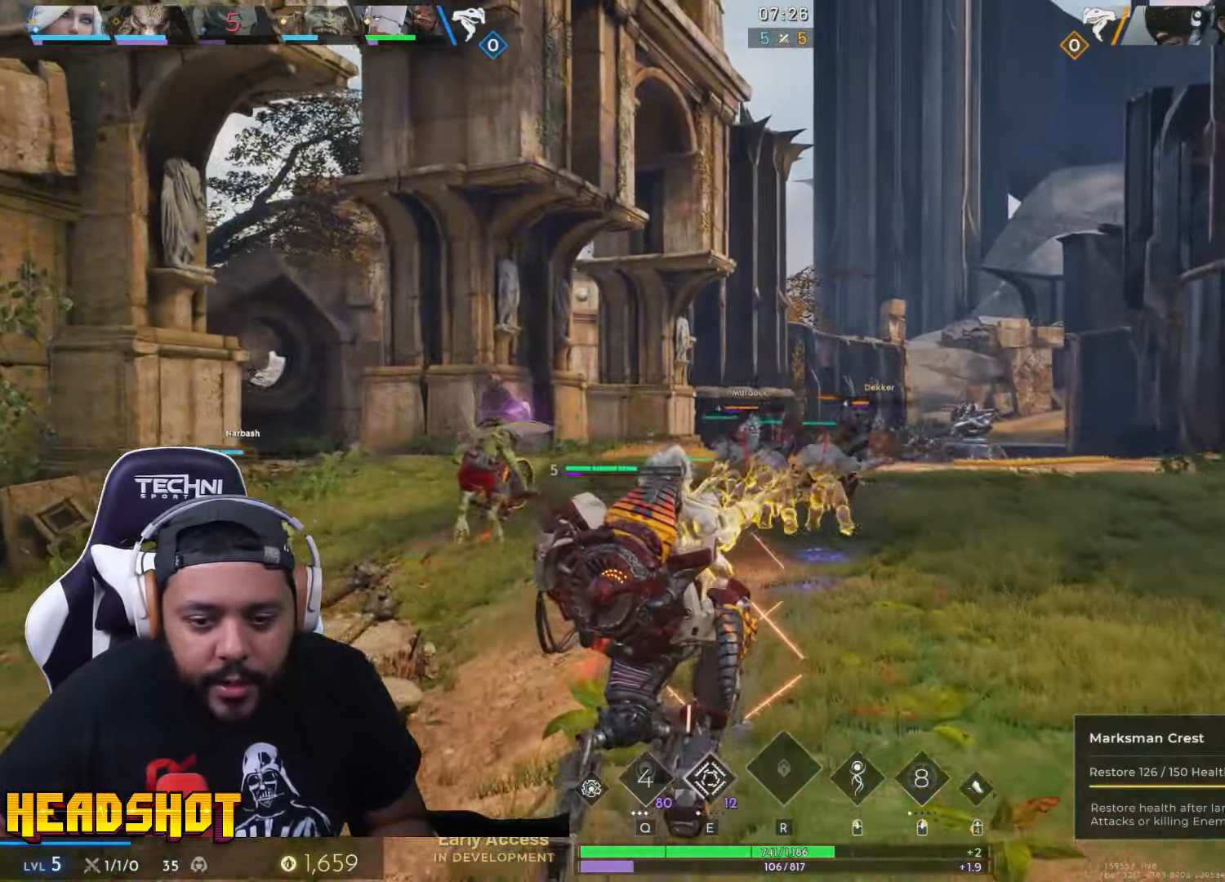
{"keys": ["s"], "mouse": [], "events": [[167, "d", "down"], [250, "w", "up"], [317, "d", "up"], [367, "s", "down"]]}
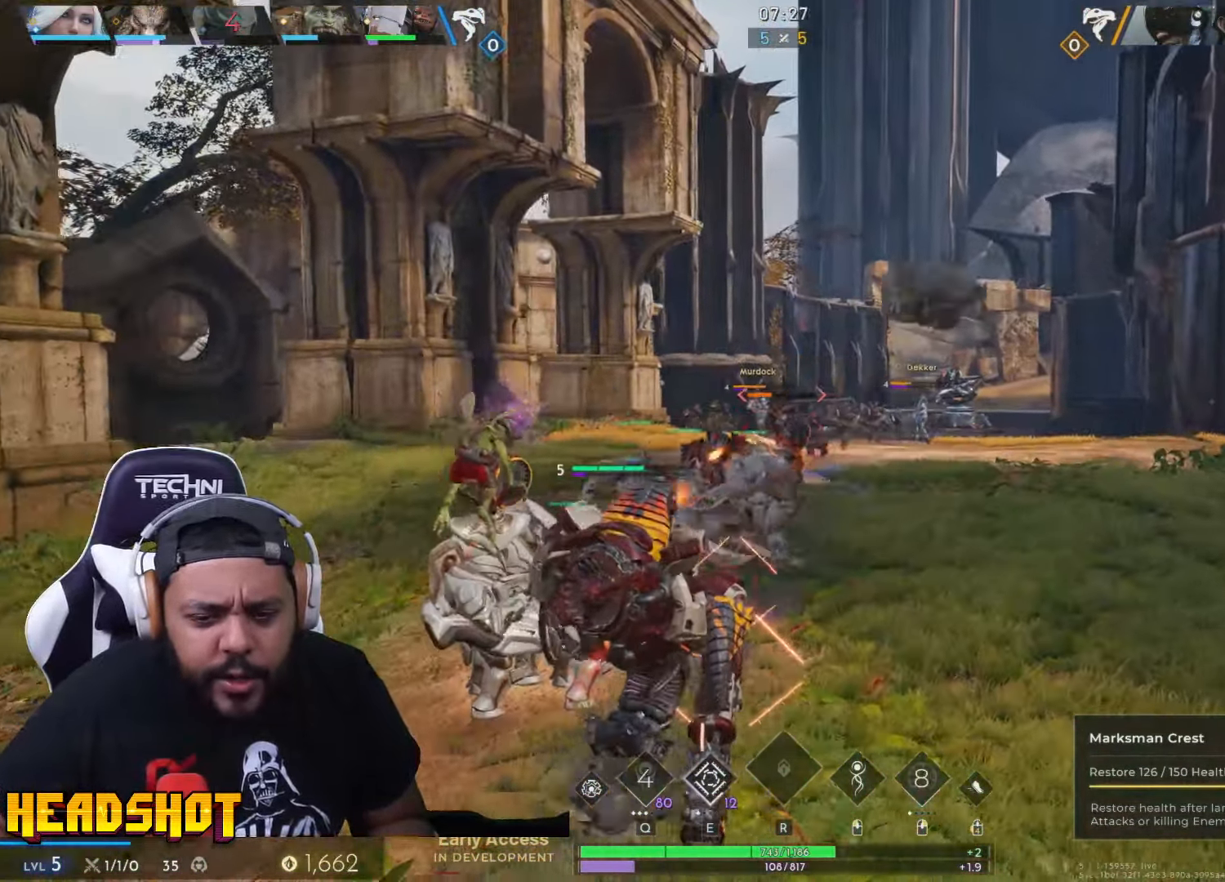
{"keys": ["a", "s"], "mouse": [], "events": [[416, "a", "down"]]}
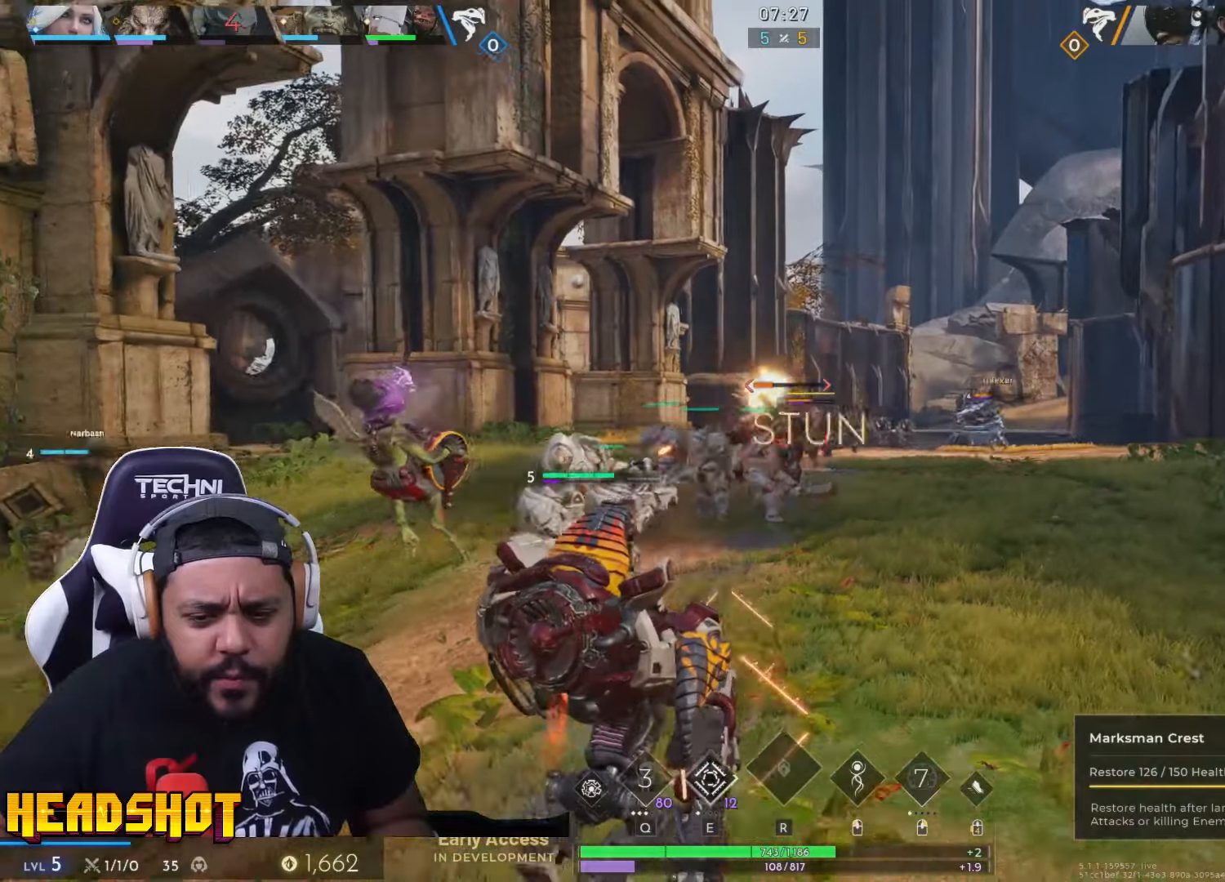
{"keys": ["w"], "mouse": [], "events": [[16, "s", "up"], [133, "w", "down"], [183, "a", "up"]]}